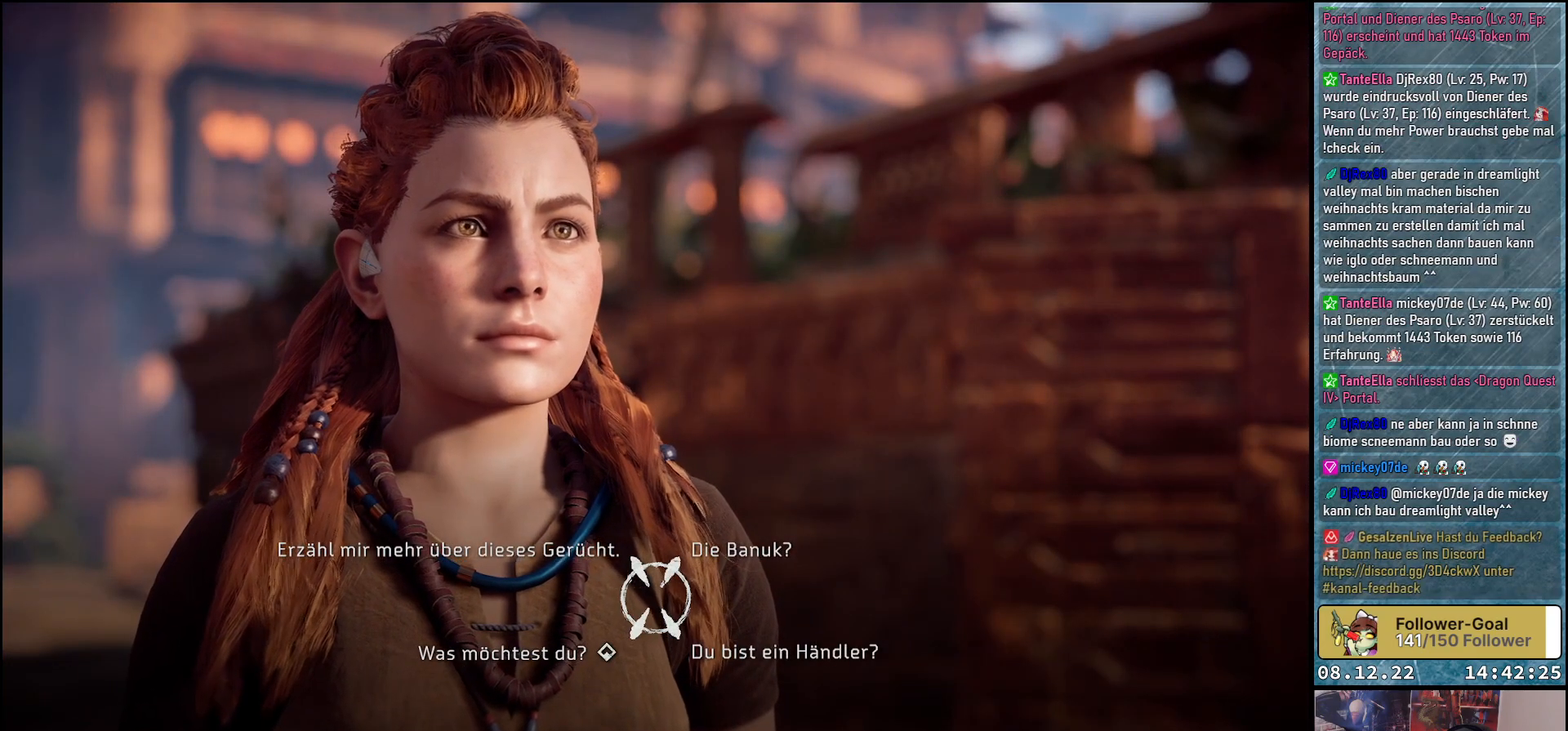
Gameplay with a controller (Xbox layout); each line is a JSON object with the inputs held at the frame after it. "events" lists button and stick changes between this image and that frame as [ms after this image, input, new state], when the widget could be followed in between.
{"buttons": [], "left_stick": "up-right", "right_stick": "center", "events": [[367, "left_stick", "up-right"]]}
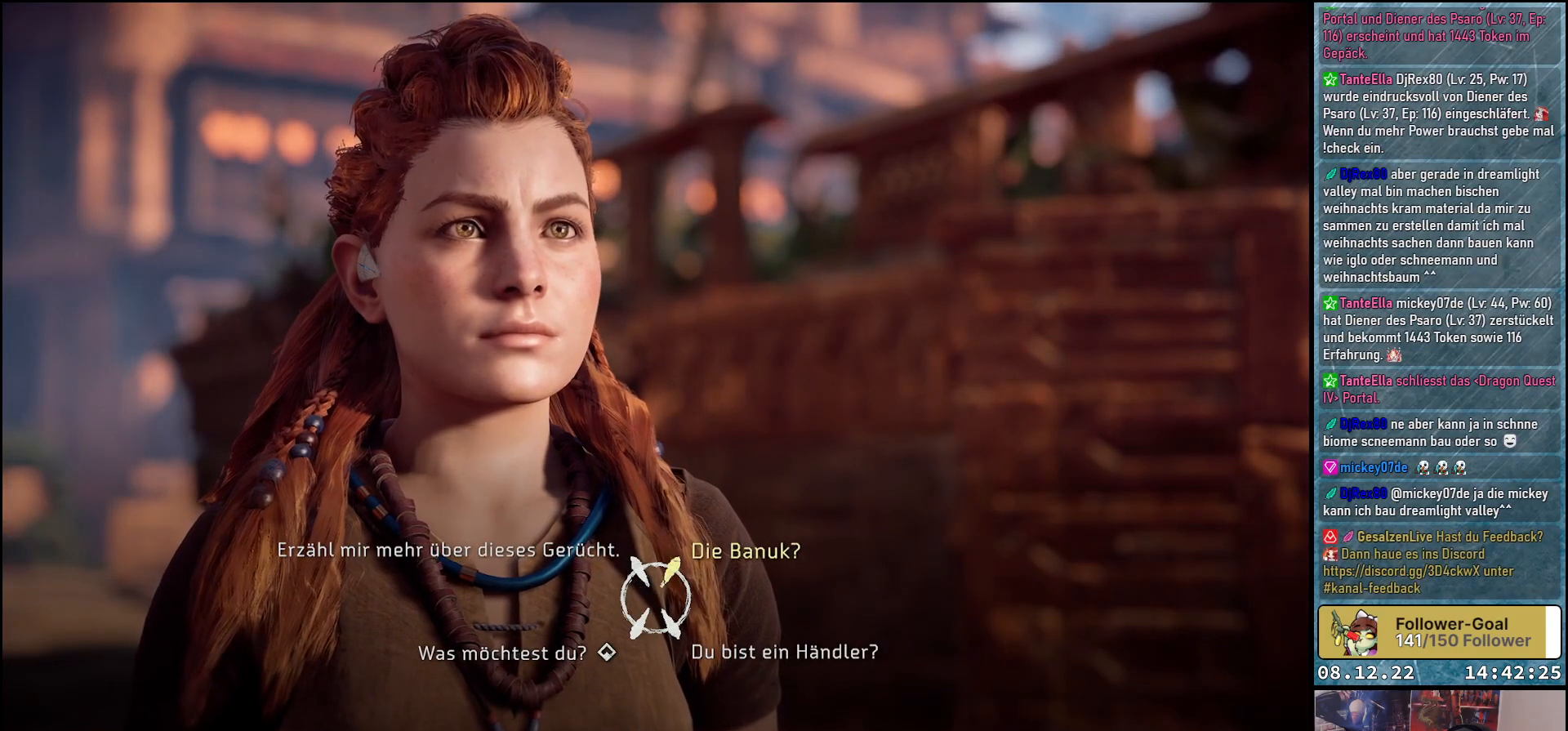
{"buttons": [], "left_stick": "right", "right_stick": "center", "events": [[200, "left_stick", "center"], [400, "left_stick", "right"]]}
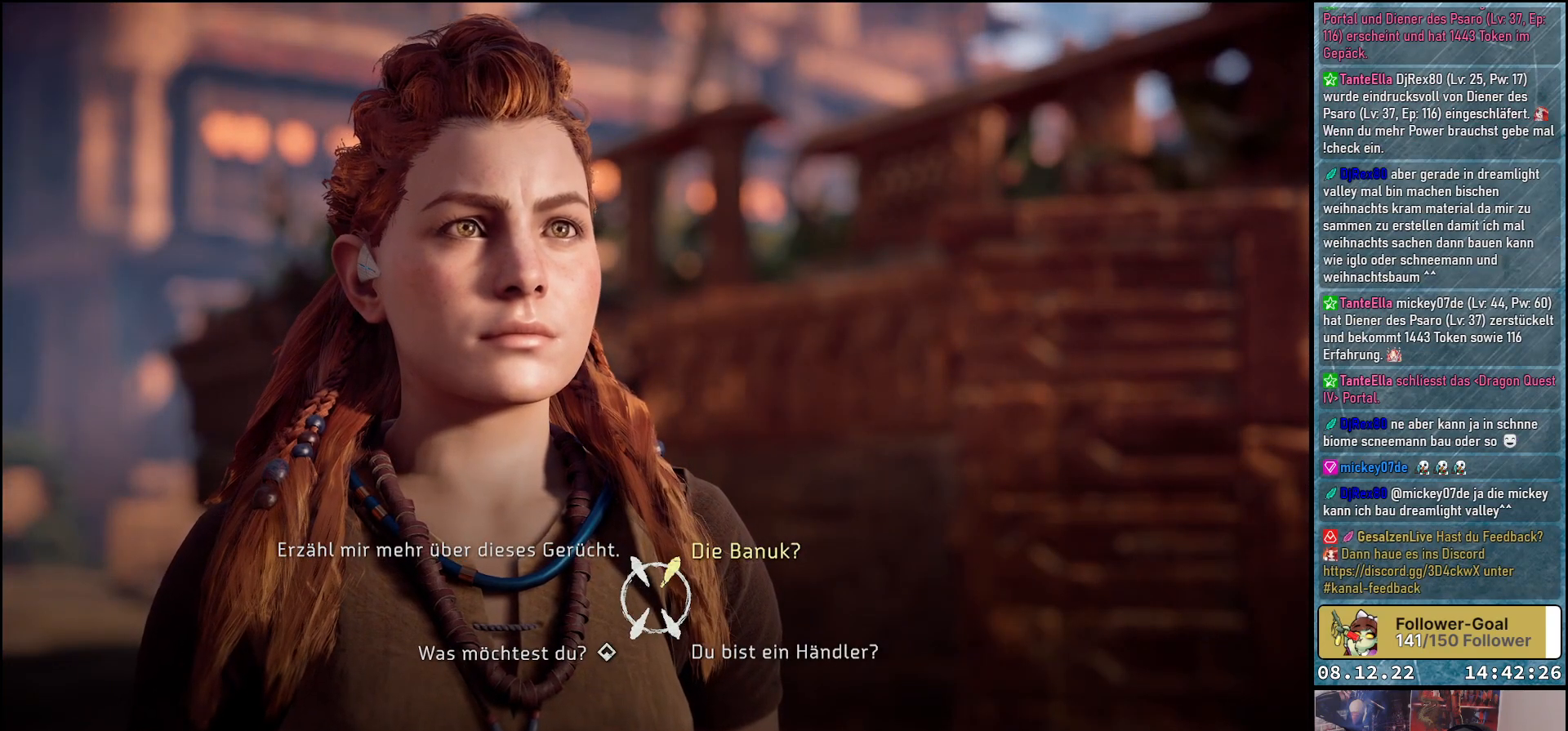
{"buttons": [], "left_stick": "down-right", "right_stick": "center", "events": [[33, "left_stick", "down-right"]]}
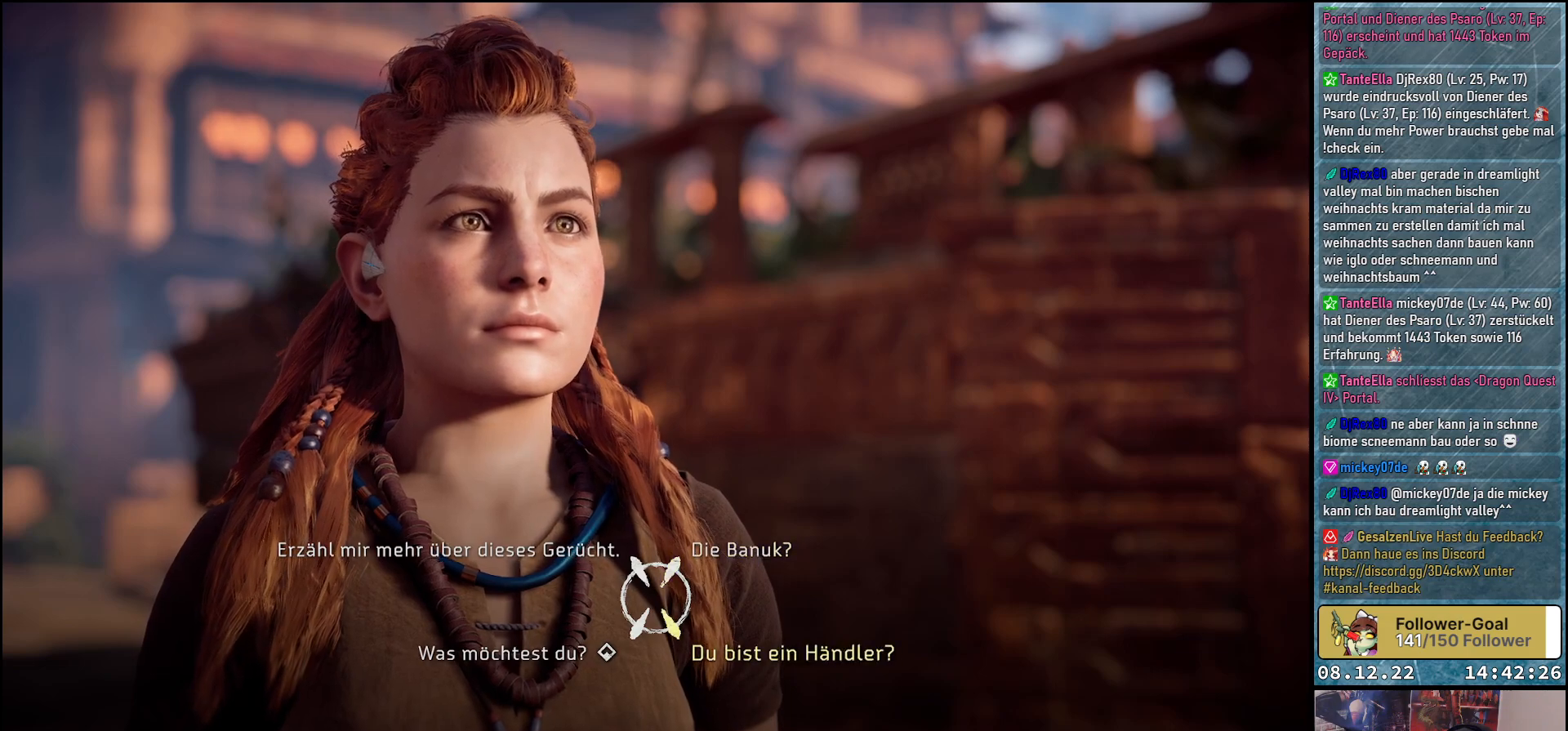
{"buttons": [], "left_stick": "center", "right_stick": "center", "events": [[50, "left_stick", "center"], [183, "left_stick", "up"], [433, "left_stick", "center"]]}
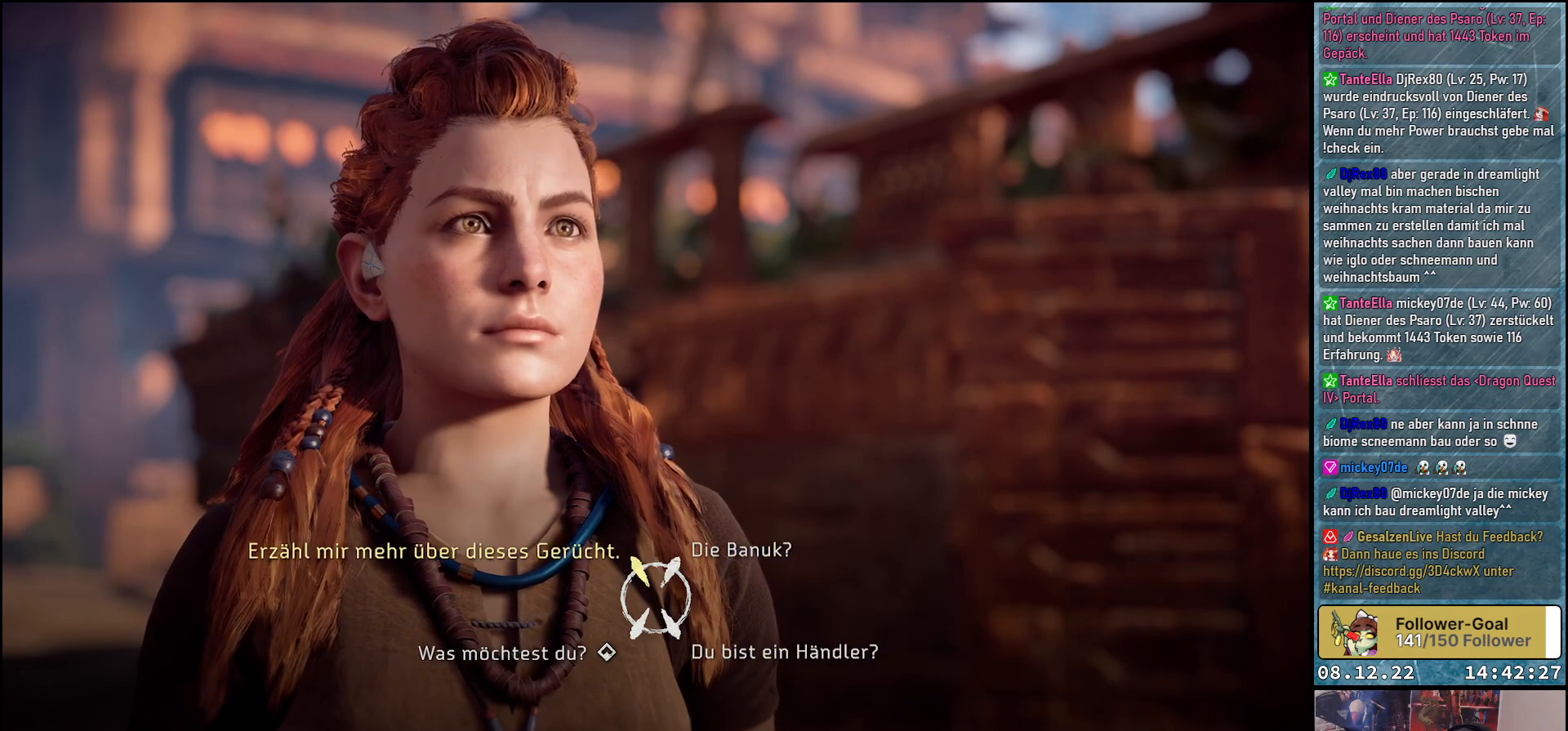
{"buttons": [], "left_stick": "center", "right_stick": "center", "events": []}
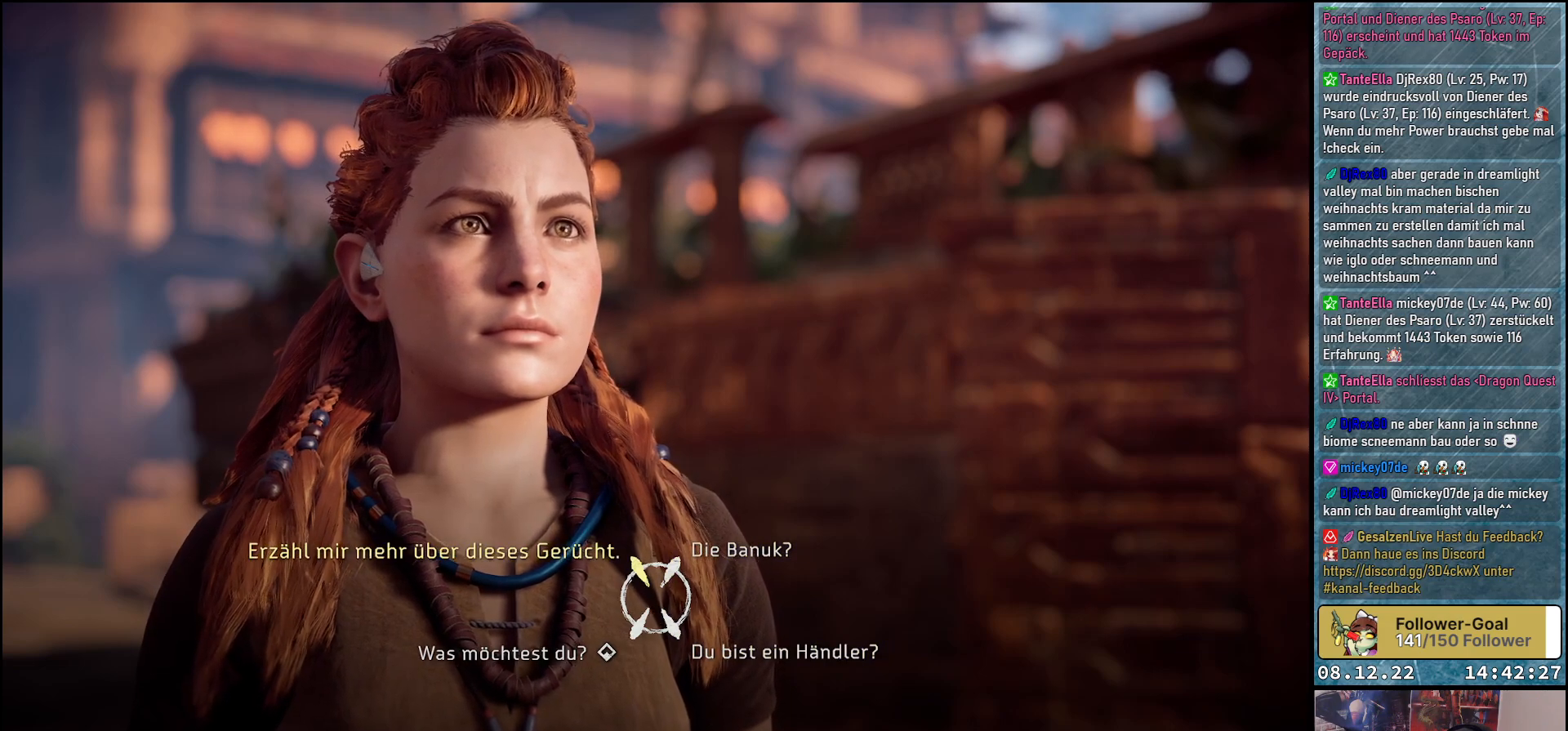
{"buttons": ["A"], "left_stick": "center", "right_stick": "center", "events": [[83, "A", "down"]]}
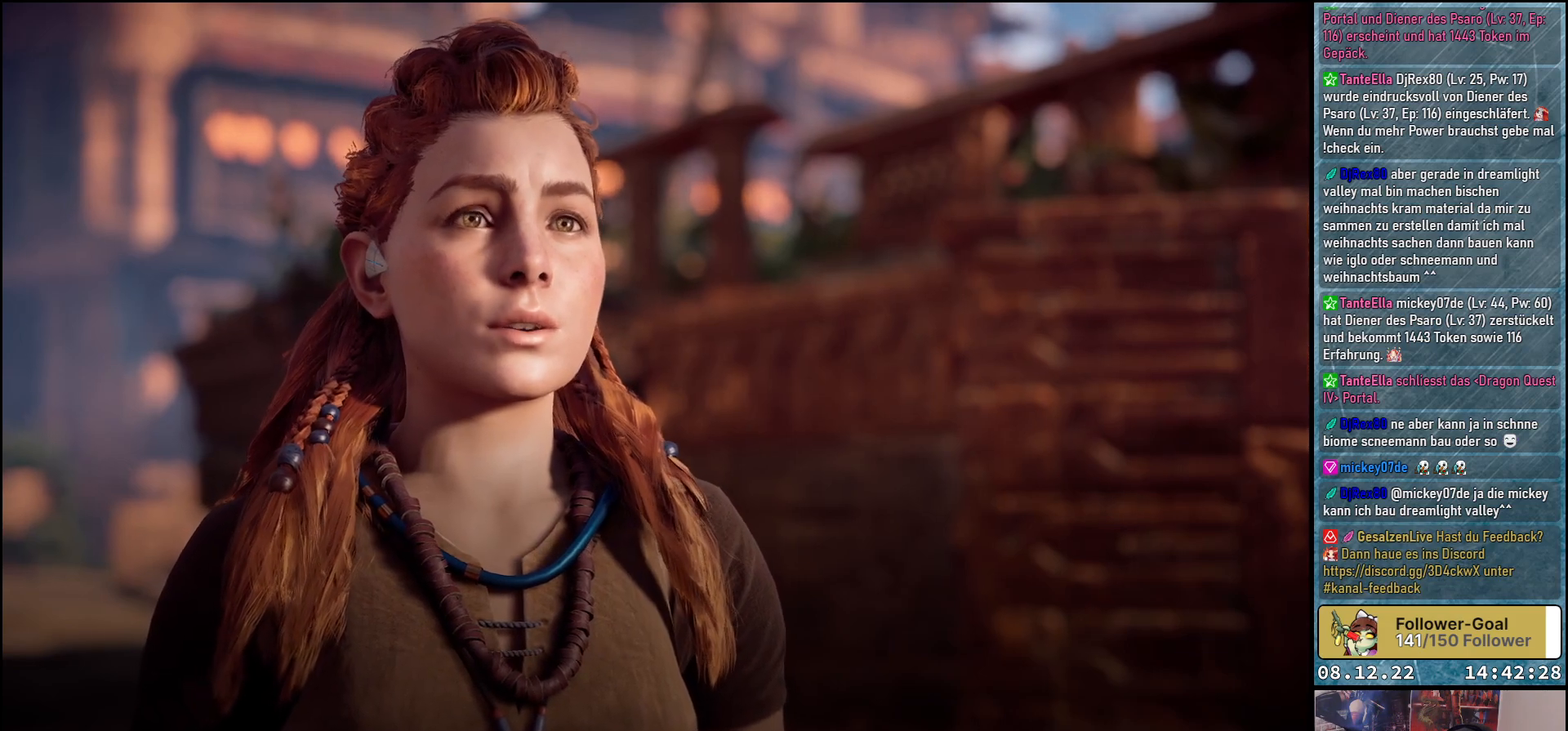
{"buttons": ["A"], "left_stick": "center", "right_stick": "center", "events": []}
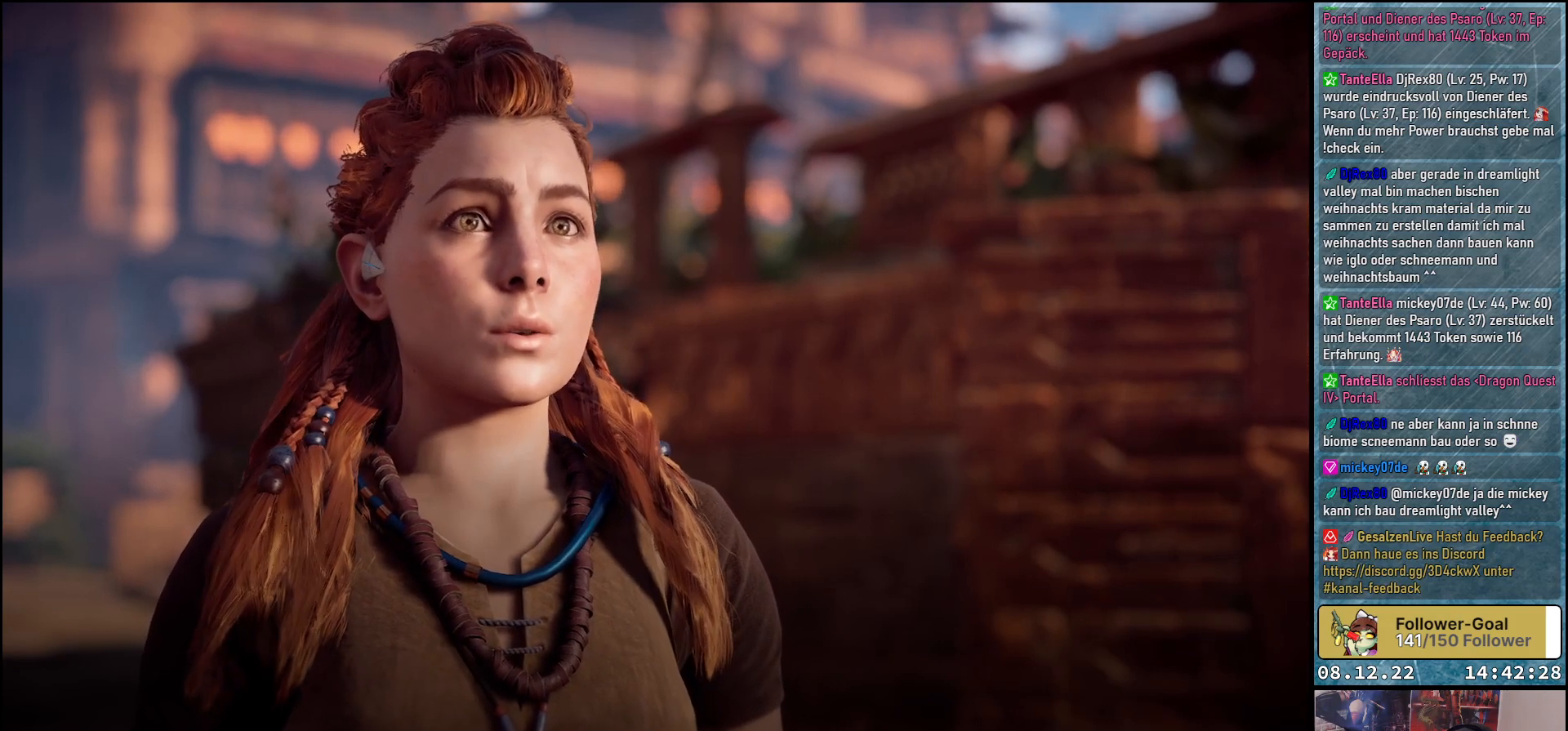
{"buttons": [], "left_stick": "center", "right_stick": "center", "events": [[400, "A", "up"]]}